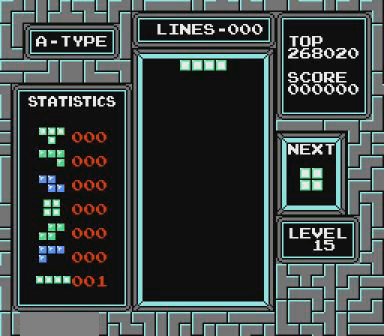
Gameplay with a controller (Nintendo layout); each line is a JSON object with the inputs held at the frame after it. "events" lists button and stick changes between this image and that frame as [ms after this image, input, new state], when the widget could be followed in between. Not read: L3 R3.
{"buttons": ["DPAD_LEFT"], "events": [[67, "SELECT", "up"], [200, "B", "up"], [400, "DPAD_LEFT", "down"]]}
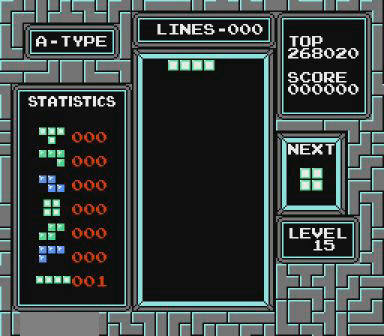
{"buttons": [], "events": [[167, "DPAD_LEFT", "up"]]}
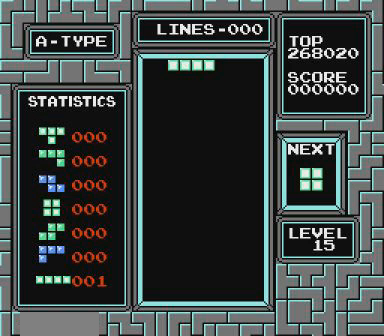
{"buttons": [], "events": []}
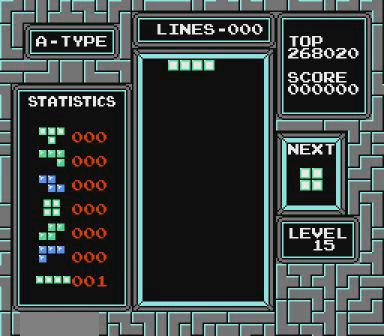
{"buttons": [], "events": []}
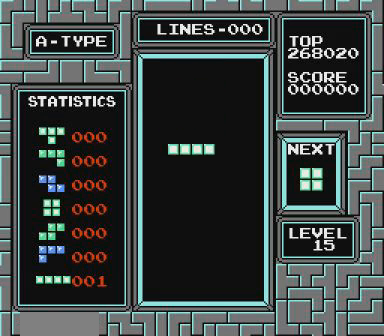
{"buttons": [], "events": []}
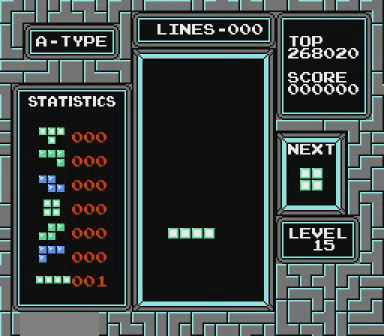
{"buttons": [], "events": []}
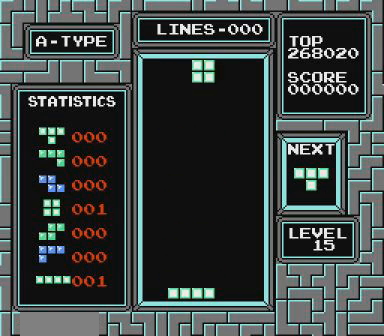
{"buttons": ["DPAD_LEFT"], "events": [[167, "DPAD_LEFT", "down"]]}
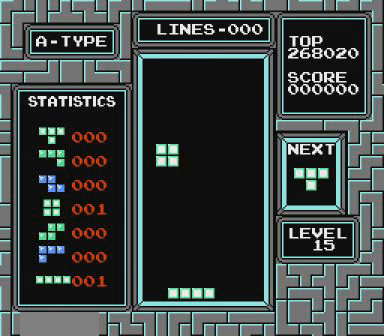
{"buttons": [], "events": [[300, "DPAD_LEFT", "up"]]}
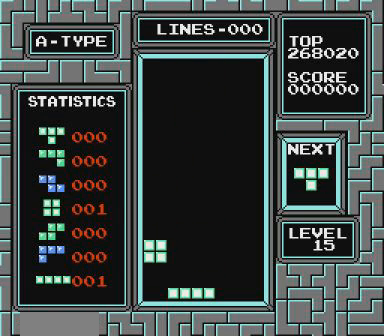
{"buttons": ["DPAD_RIGHT"], "events": [[367, "DPAD_RIGHT", "down"], [400, "B", "down"], [467, "B", "up"]]}
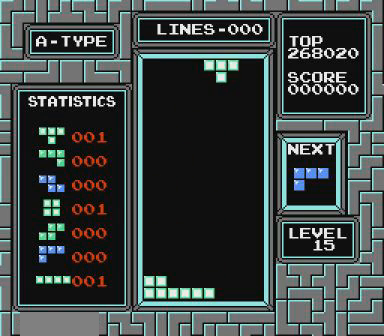
{"buttons": [], "events": [[100, "B", "down"], [167, "B", "up"], [167, "DPAD_RIGHT", "up"], [367, "B", "down"], [467, "B", "up"]]}
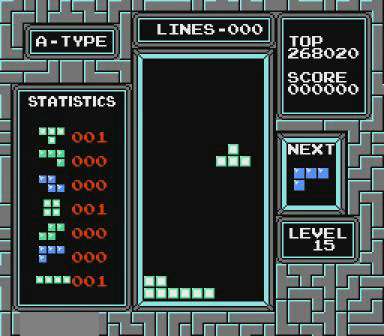
{"buttons": [], "events": []}
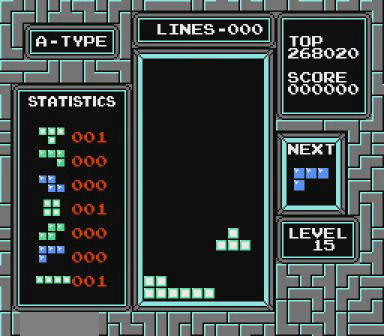
{"buttons": ["DPAD_LEFT"], "events": [[500, "DPAD_LEFT", "down"]]}
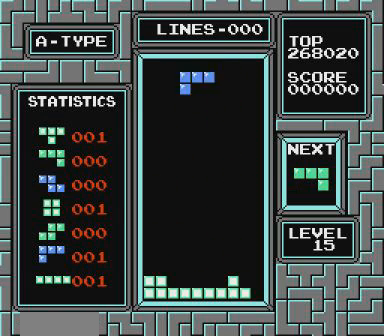
{"buttons": [], "events": [[67, "START", "down"], [167, "START", "up"], [200, "START", "down"], [267, "START", "up"], [400, "DPAD_LEFT", "up"]]}
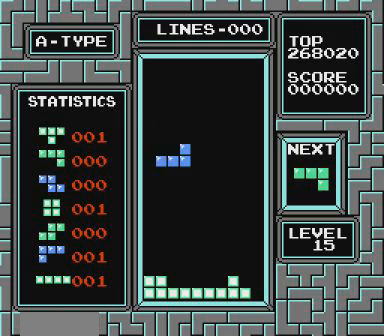
{"buttons": [], "events": [[300, "DPAD_RIGHT", "down"], [367, "DPAD_RIGHT", "up"]]}
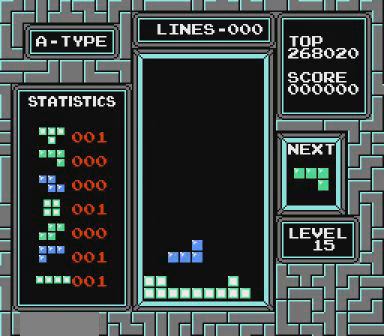
{"buttons": ["DPAD_LEFT"], "events": [[400, "DPAD_LEFT", "down"]]}
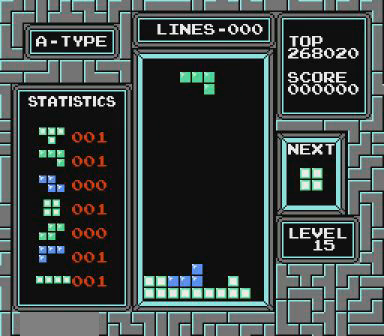
{"buttons": ["DPAD_LEFT"], "events": [[67, "B", "down"], [100, "B", "up"], [267, "B", "down"], [367, "B", "up"]]}
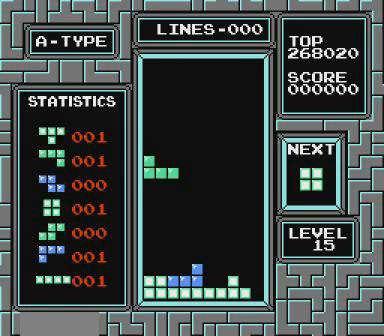
{"buttons": [], "events": [[267, "DPAD_LEFT", "up"]]}
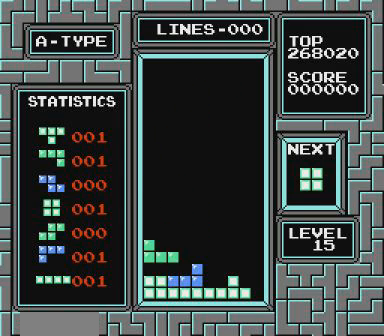
{"buttons": ["DPAD_LEFT"], "events": [[167, "DPAD_LEFT", "down"]]}
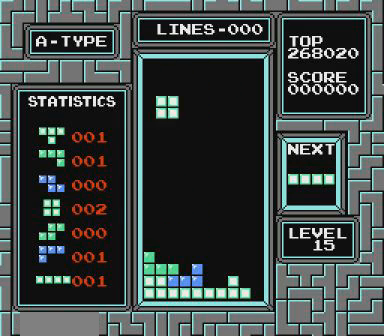
{"buttons": [], "events": [[67, "DPAD_LEFT", "up"], [400, "DPAD_RIGHT", "down"], [467, "DPAD_RIGHT", "up"]]}
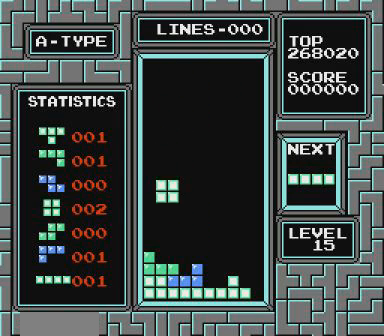
{"buttons": ["DPAD_LEFT"], "events": [[467, "DPAD_LEFT", "down"]]}
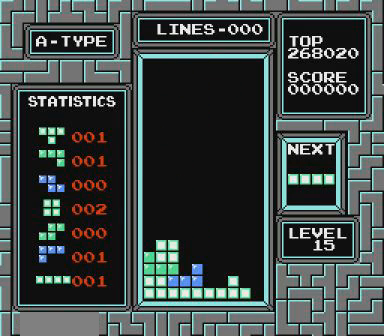
{"buttons": ["DPAD_LEFT"], "events": [[200, "START", "down"], [367, "START", "up"]]}